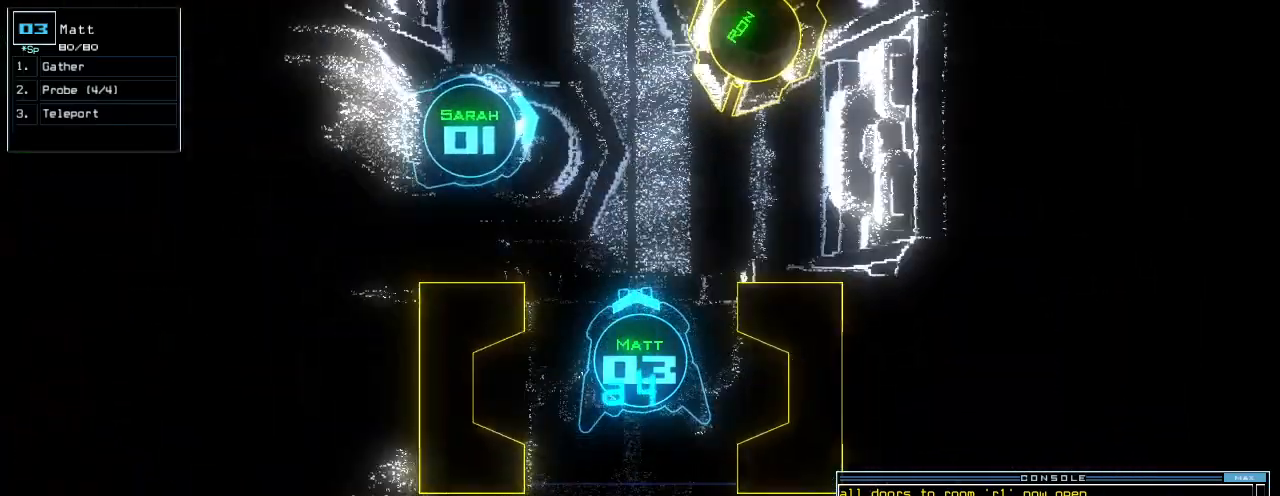
Gameplay with keyboard; each line is a JSON object with the keys held at the frame after it. "events" lists presses ("down") and releases ("up") of ".", "0", "1", "2", "3", "4", "5", "6", "7", "8", "9", "a", "b", "backspace", "c", "caps_lock", "comma", "ctrl_l", "ctrl_r", "d", "down", "e", "equals", "escape", "f", "g", "h", "i", "j", "k", "l", "left", "m", "minus", "n", "o", "p", "q", "quote", "r", "return", "right", "s", "semicolon", "shift_l", "shift_r", "space", "t", "tab", "tilde", "u", "up", "v", "w", "x", "y" and "z" between this image and that frame as [ms after this image, input, new state], when the widget could be followed in between. No other keys are recorded. Mouse input is not recorded.
{"keys": ["up"], "events": [[100, "r", "down"], [160, "a", "down"], [200, "r", "up"], [280, "a", "up"]]}
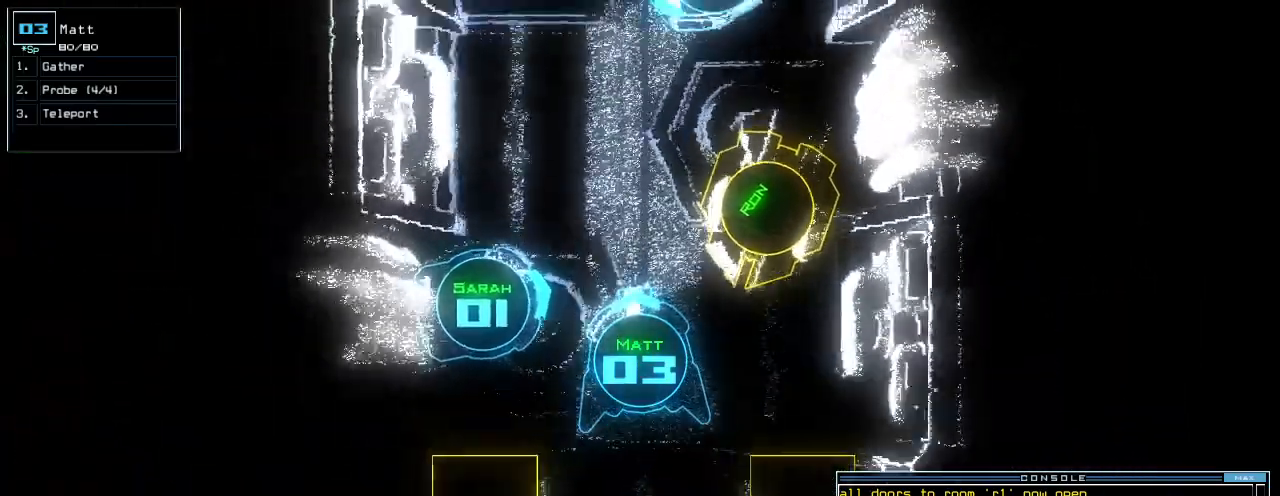
{"keys": [], "events": [[40, "return", "down"], [120, "return", "up"], [120, "up", "up"], [140, "space", "down"], [240, "space", "up"], [400, "d", "down"], [440, "d", "up"]]}
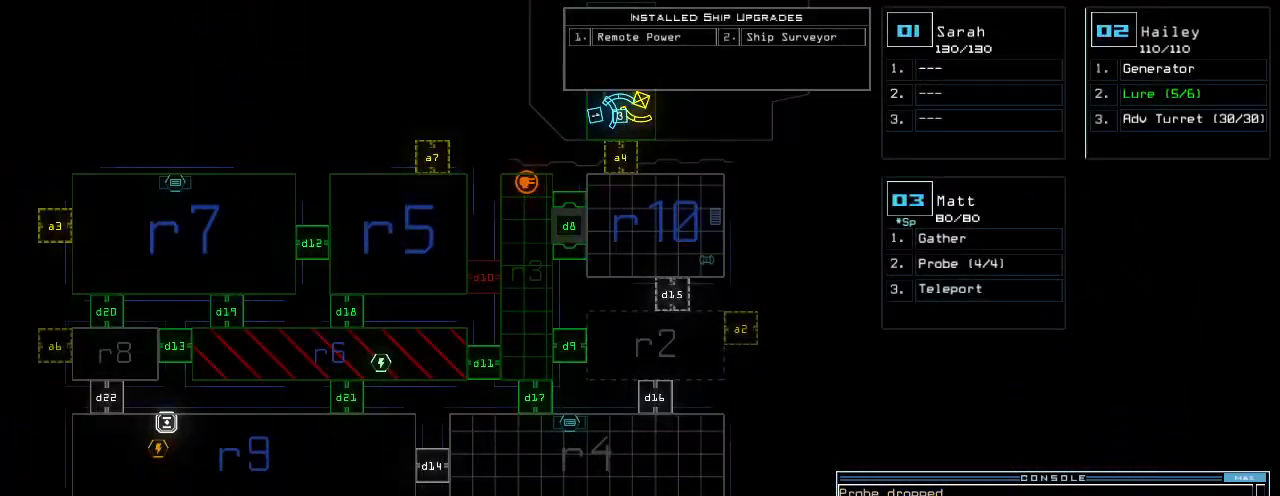
{"keys": [], "events": []}
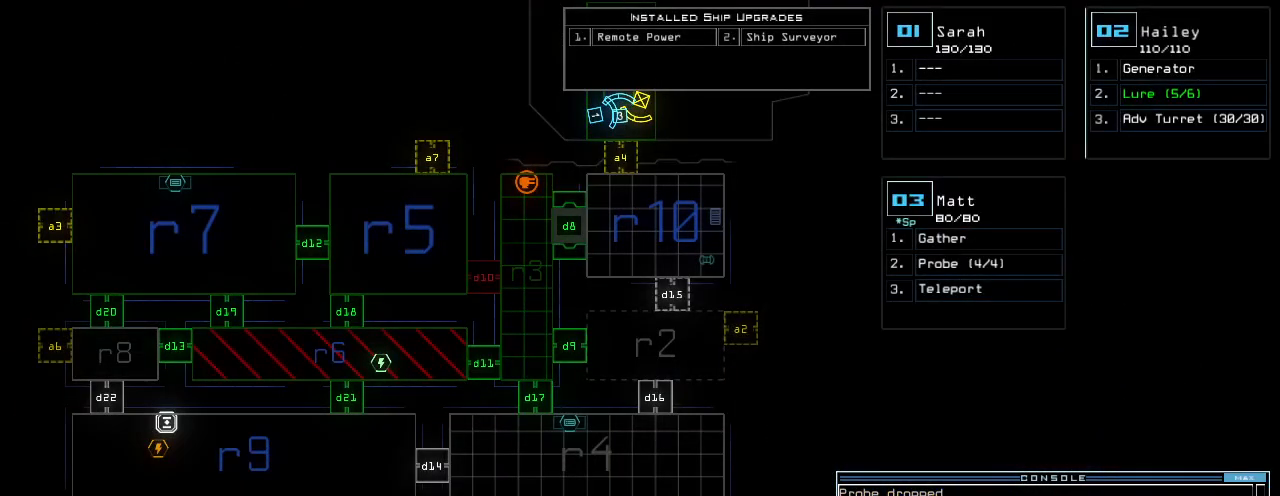
{"keys": [], "events": []}
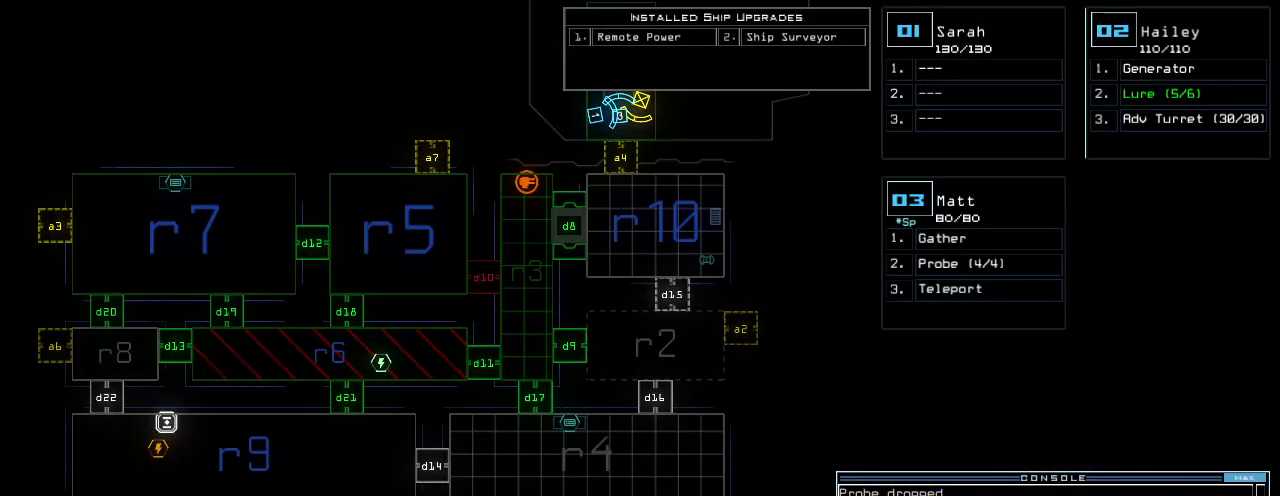
{"keys": [], "events": [[400, "escape", "down"], [460, "escape", "up"]]}
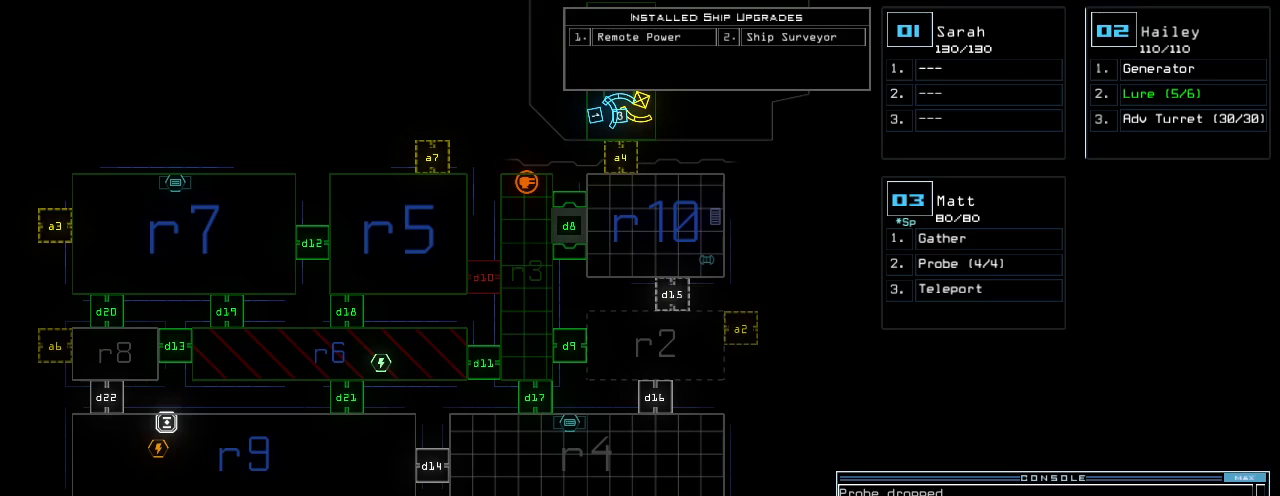
{"keys": [], "events": []}
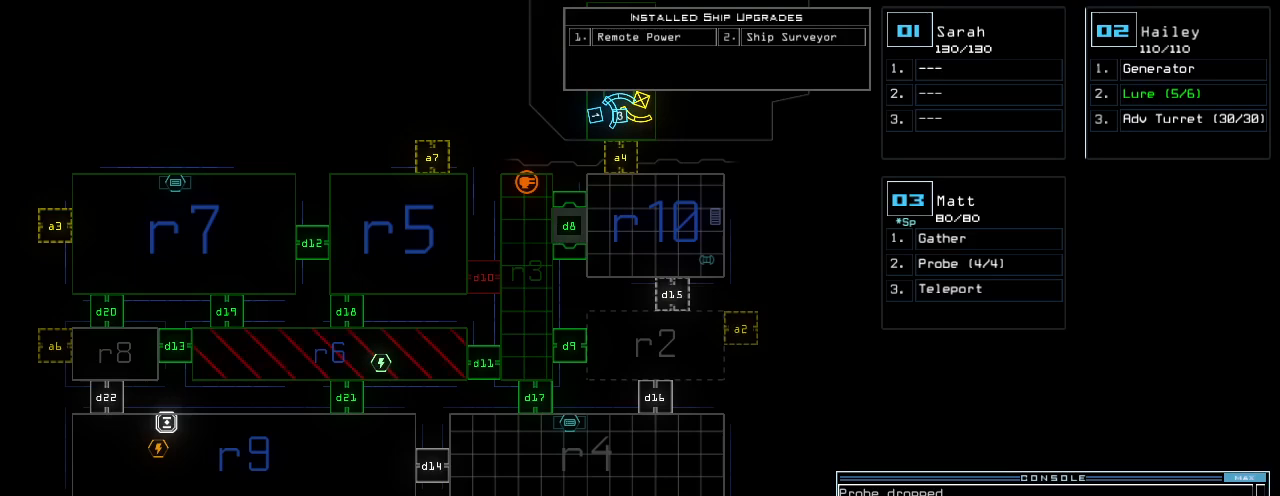
{"keys": [], "events": []}
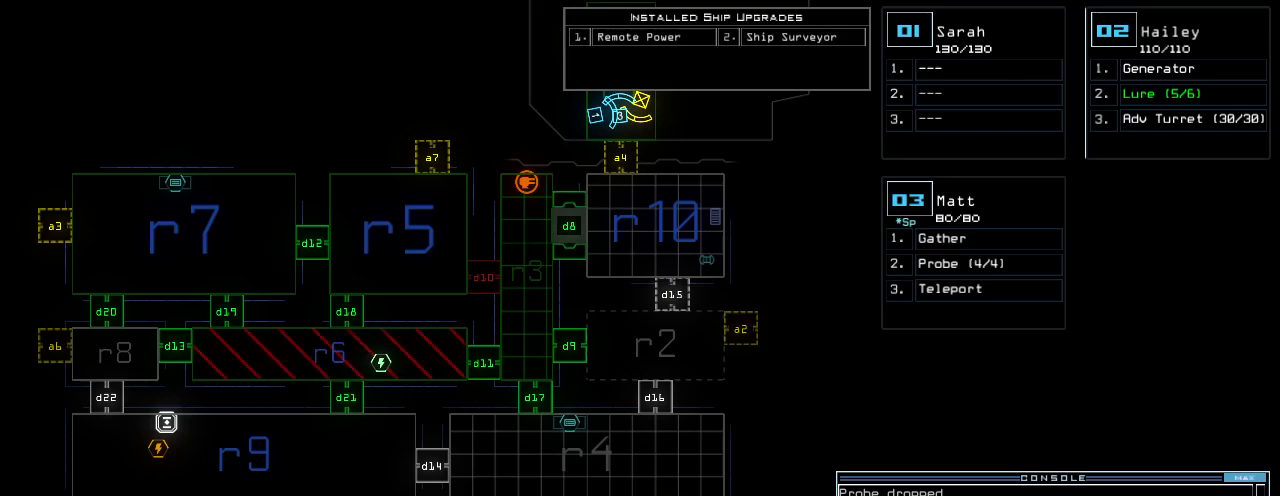
{"keys": [], "events": []}